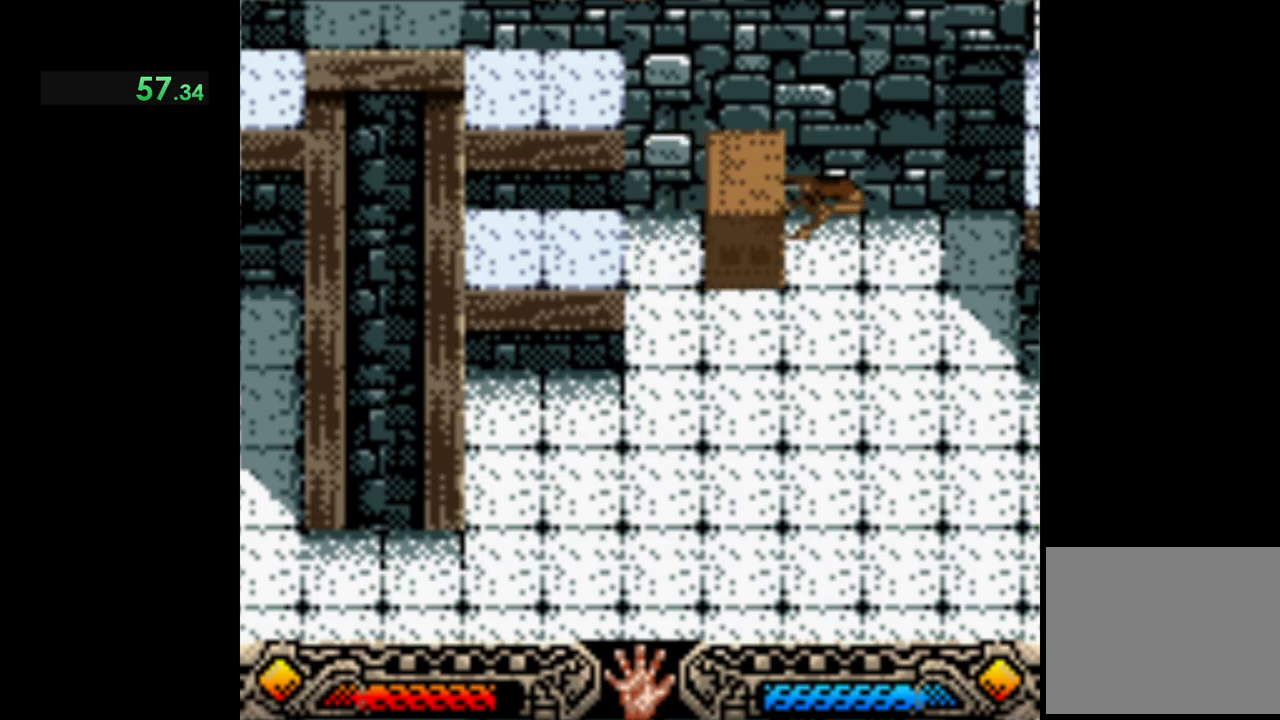
Gameplay with a controller (Xbox layout); each line is a JSON object with the inputs held at the frame after it. "button_events" lists button changes between this image and that frame as [ms after this image, input, new state], when the widget could be followed in between (sticks are given only as held states). Not read: R3 right_stick.
{"buttons": ["A"], "left_stick": "right", "button_events": []}
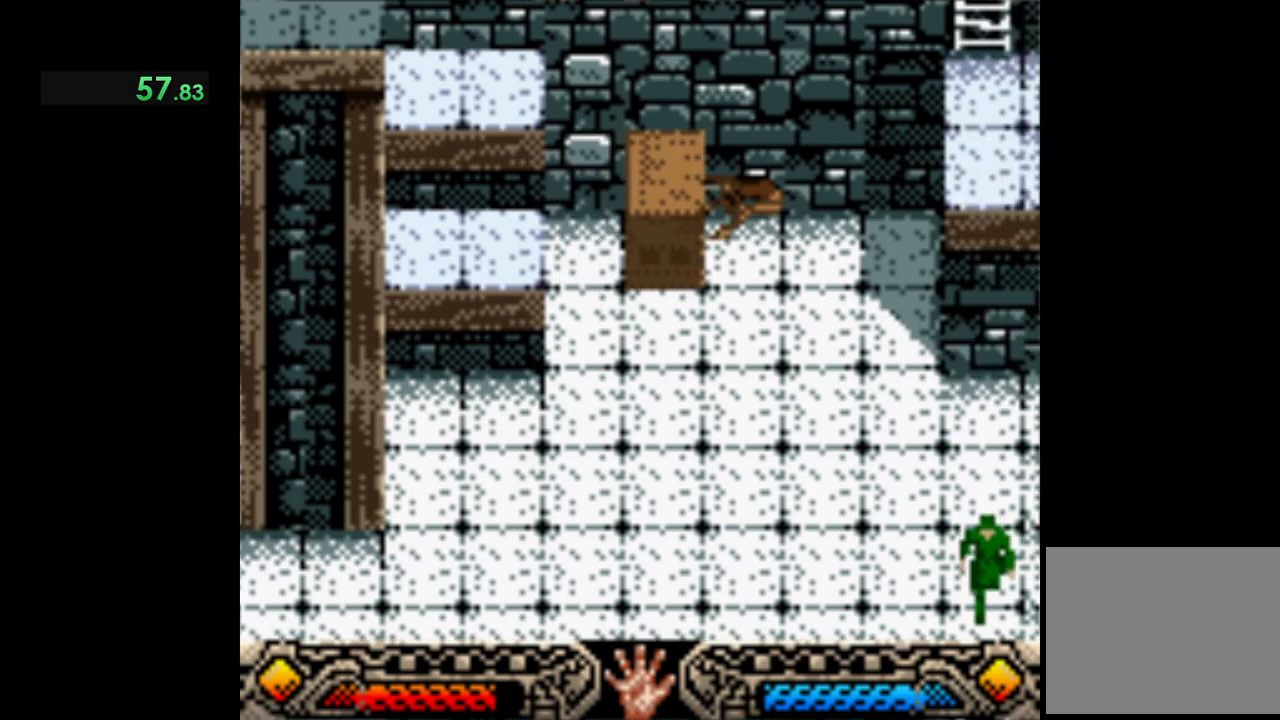
{"buttons": ["A"], "left_stick": "right", "button_events": []}
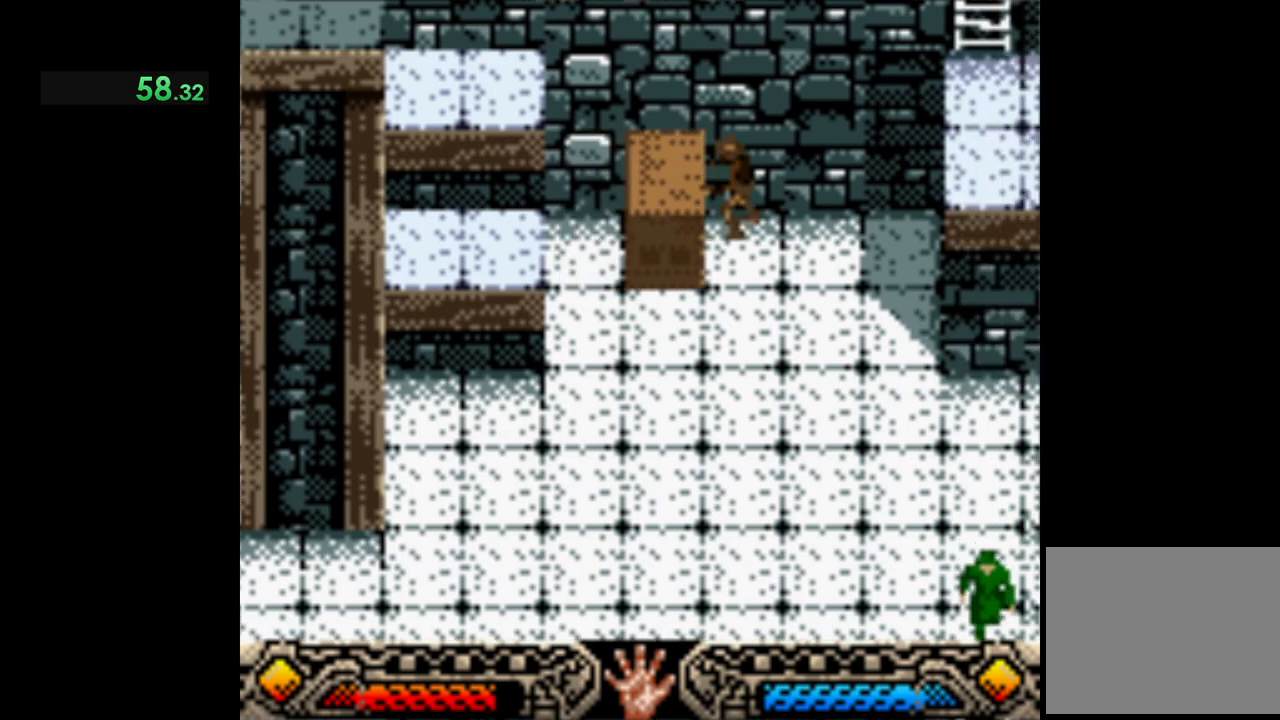
{"buttons": [], "left_stick": "left", "button_events": [[417, "A", "up"]]}
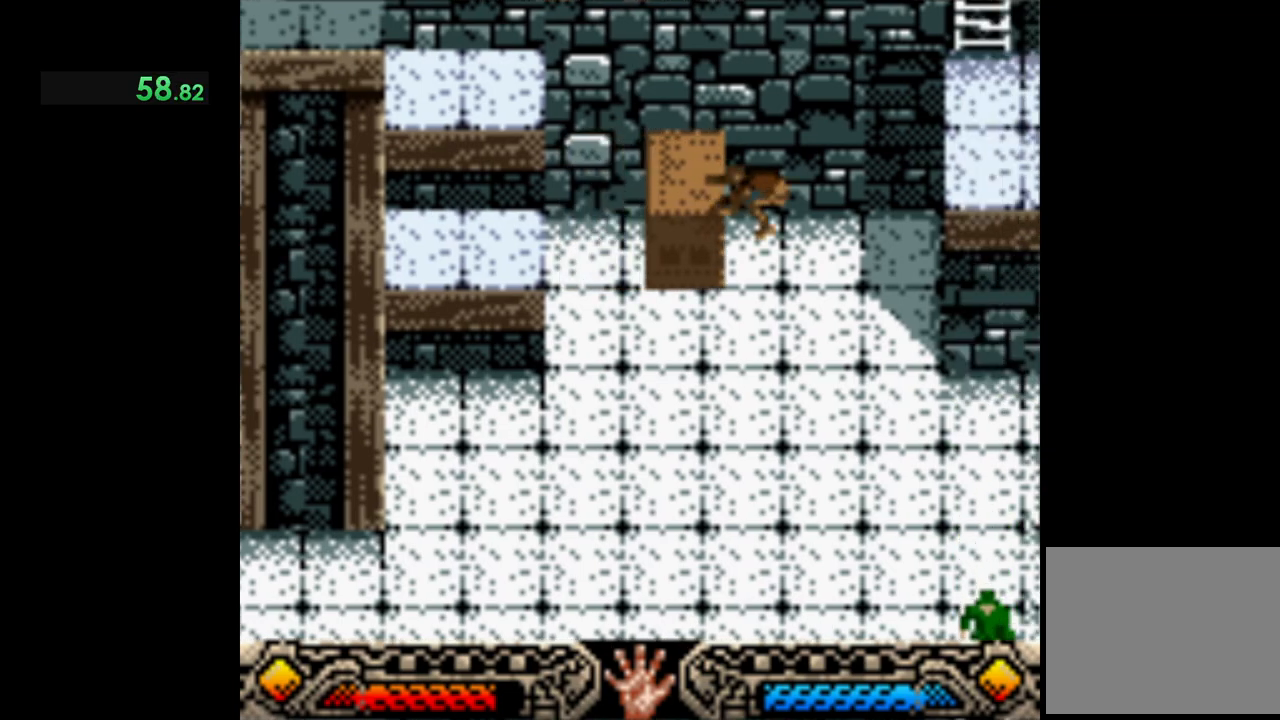
{"buttons": ["B"], "left_stick": "left", "button_events": [[17, "B", "down"], [167, "B", "up"], [233, "B", "down"]]}
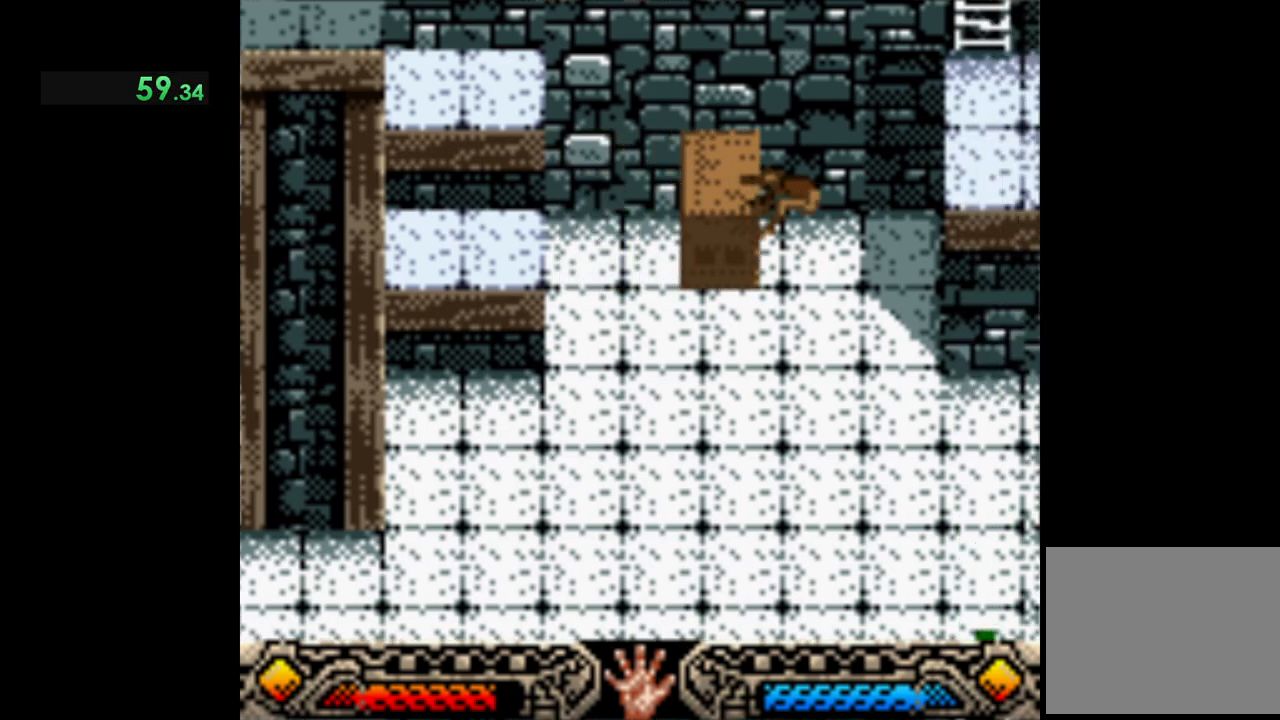
{"buttons": [], "left_stick": "left", "button_events": [[67, "B", "up"], [150, "B", "down"], [283, "B", "up"], [367, "B", "down"], [483, "B", "up"]]}
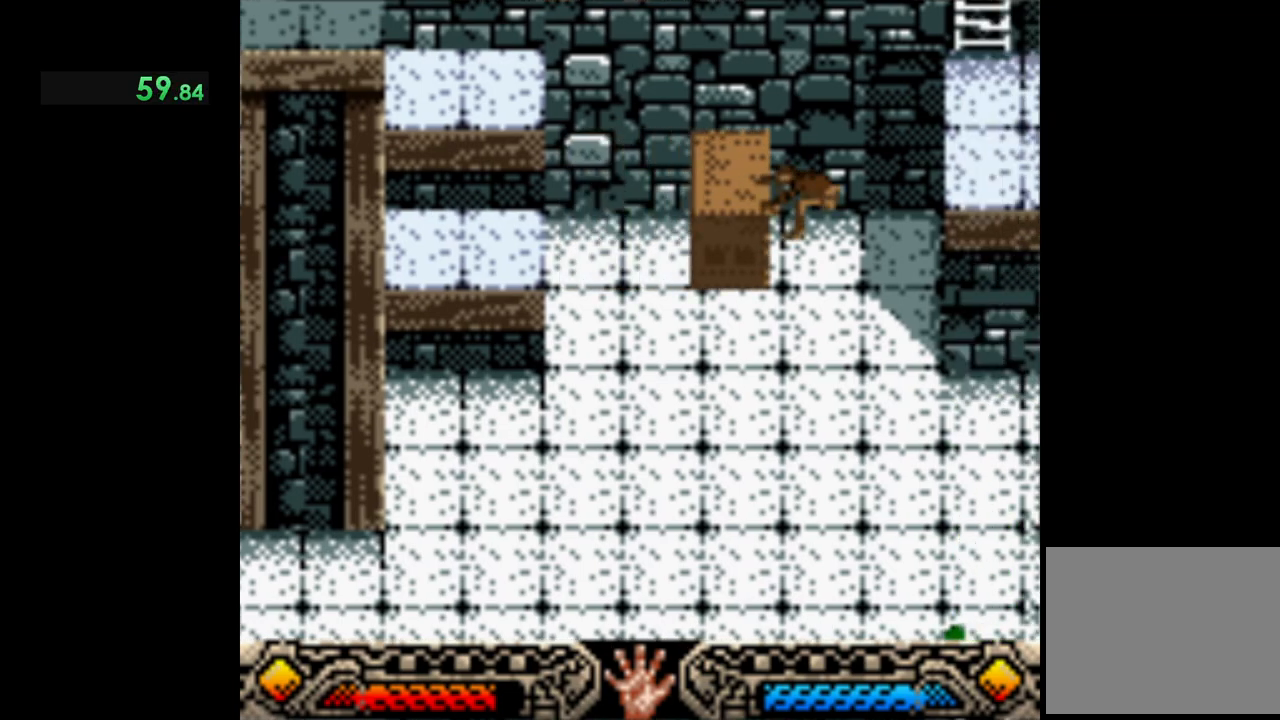
{"buttons": [], "left_stick": "left", "button_events": [[50, "B", "down"], [150, "B", "up"], [250, "B", "down"], [350, "B", "up"]]}
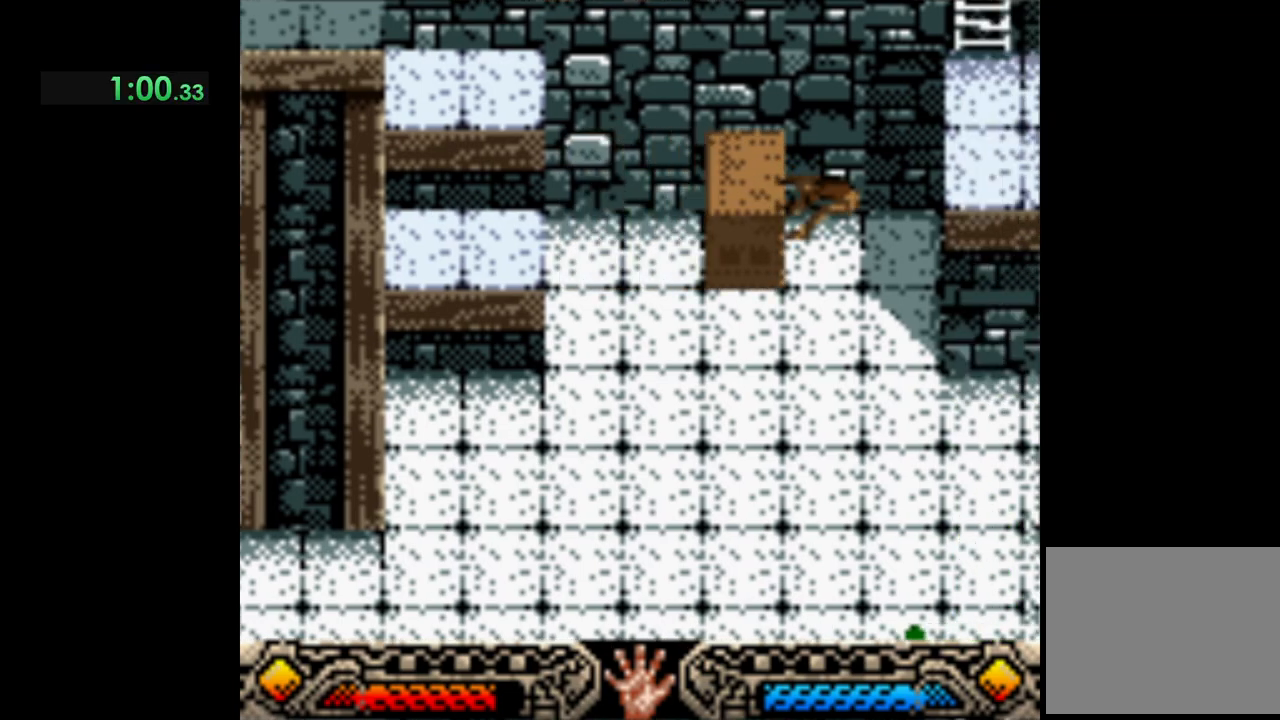
{"buttons": ["B"], "left_stick": "left", "button_events": [[33, "B", "down"], [167, "B", "up"], [283, "B", "down"], [383, "B", "up"], [467, "B", "down"]]}
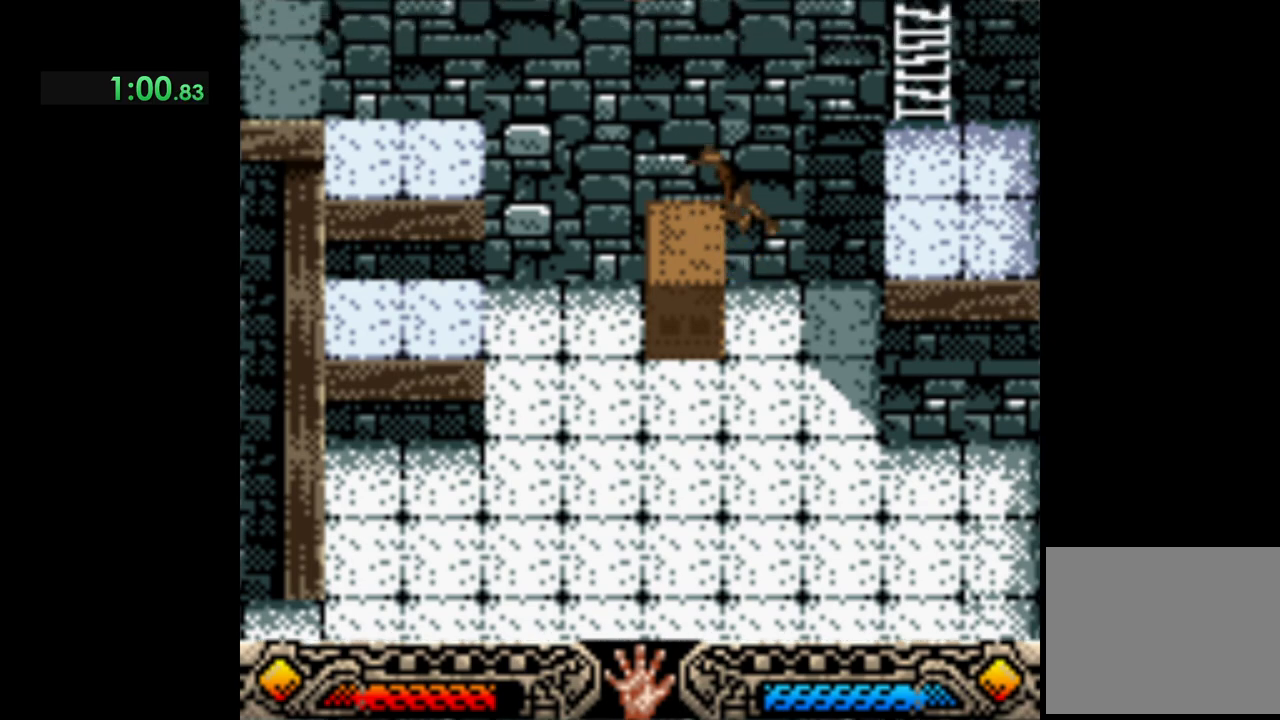
{"buttons": ["B"], "left_stick": "right", "button_events": [[83, "B", "up"], [500, "B", "down"]]}
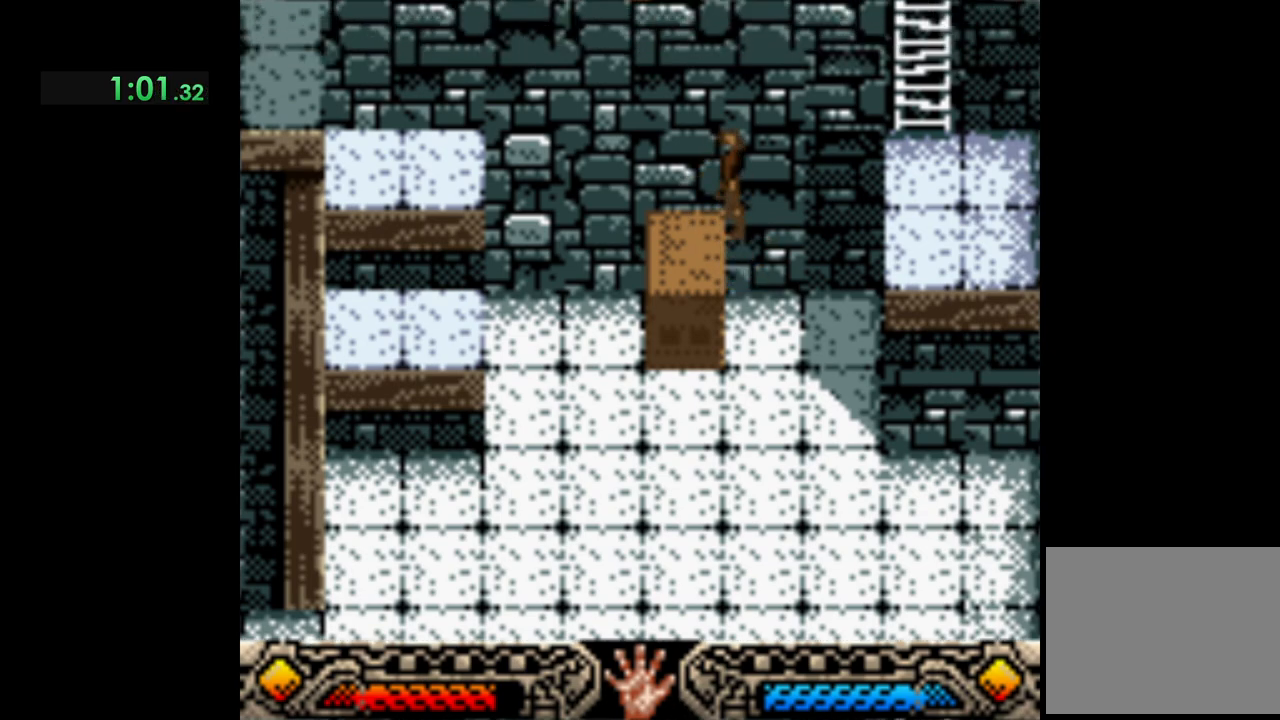
{"buttons": ["B"], "left_stick": "right", "button_events": []}
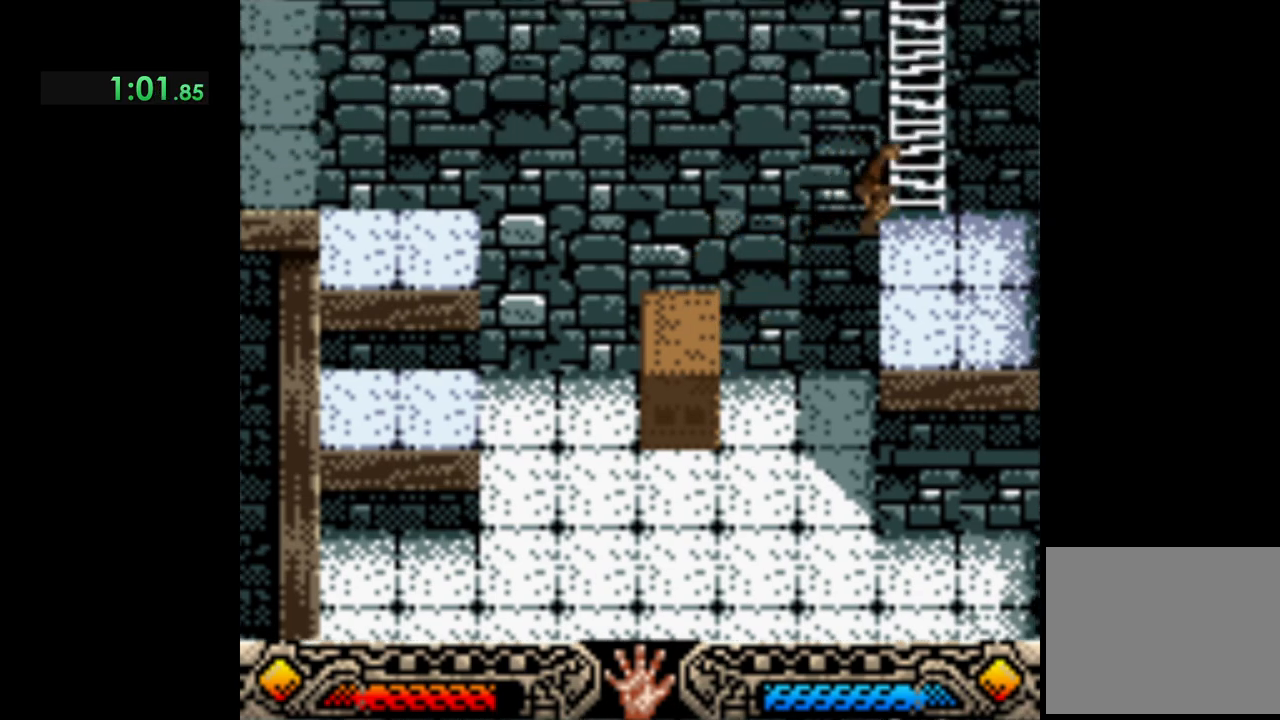
{"buttons": [], "left_stick": "up", "button_events": [[133, "B", "up"]]}
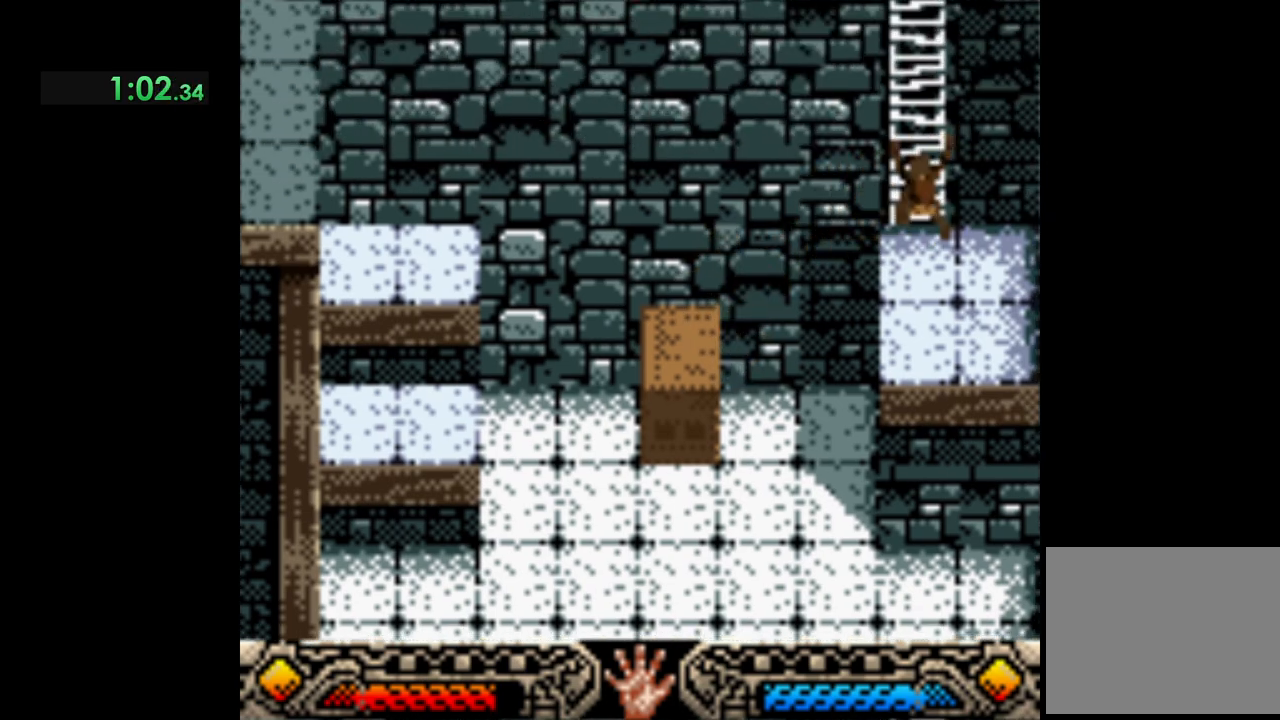
{"buttons": [], "left_stick": "up", "button_events": []}
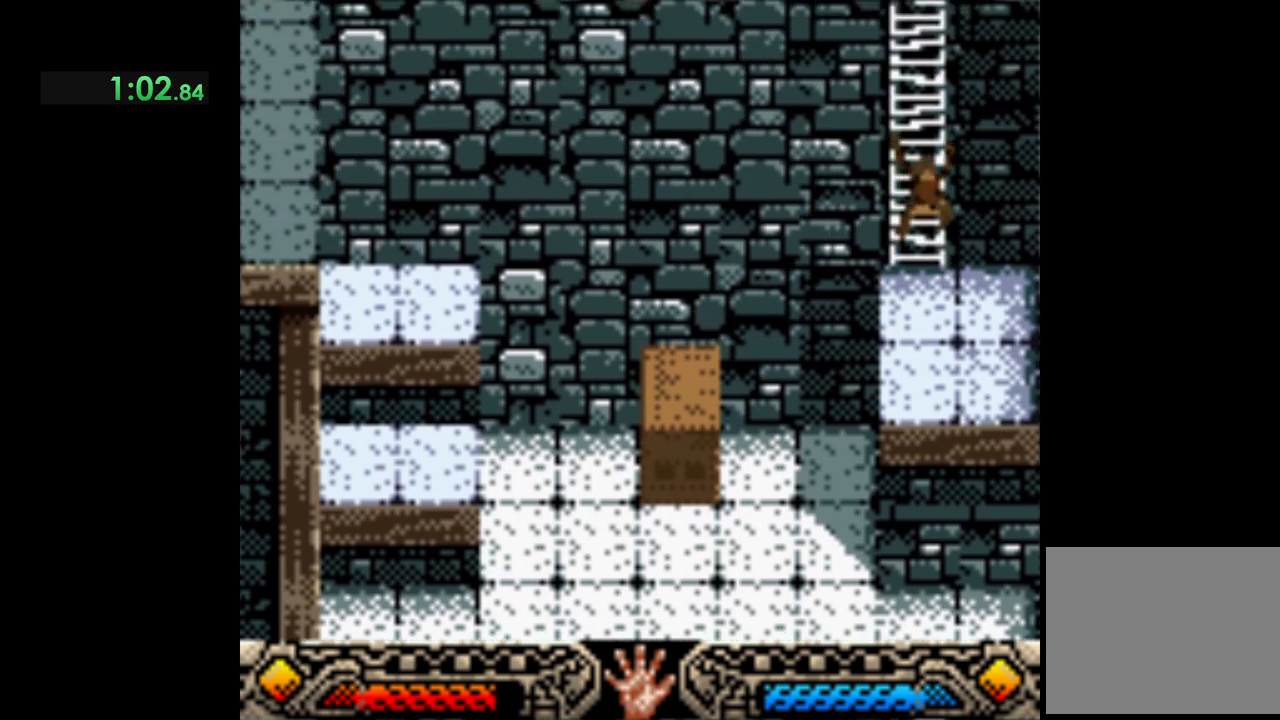
{"buttons": [], "left_stick": "up", "button_events": []}
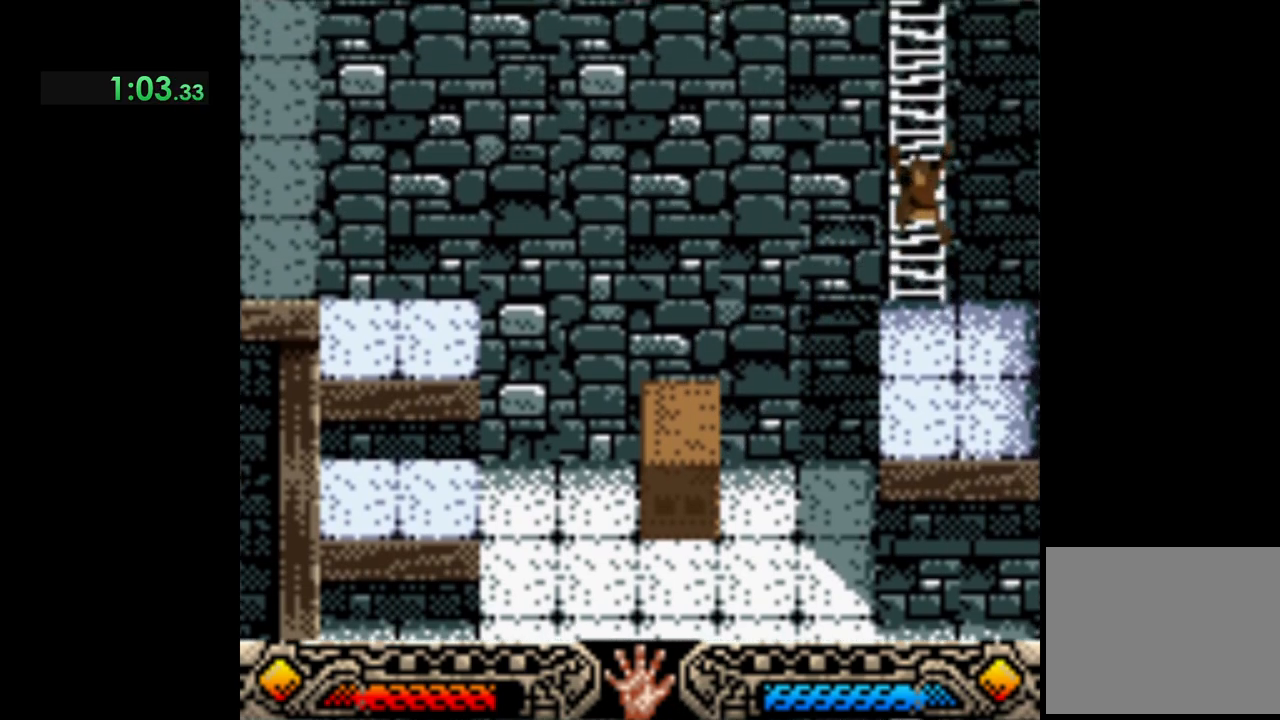
{"buttons": [], "left_stick": "up", "button_events": []}
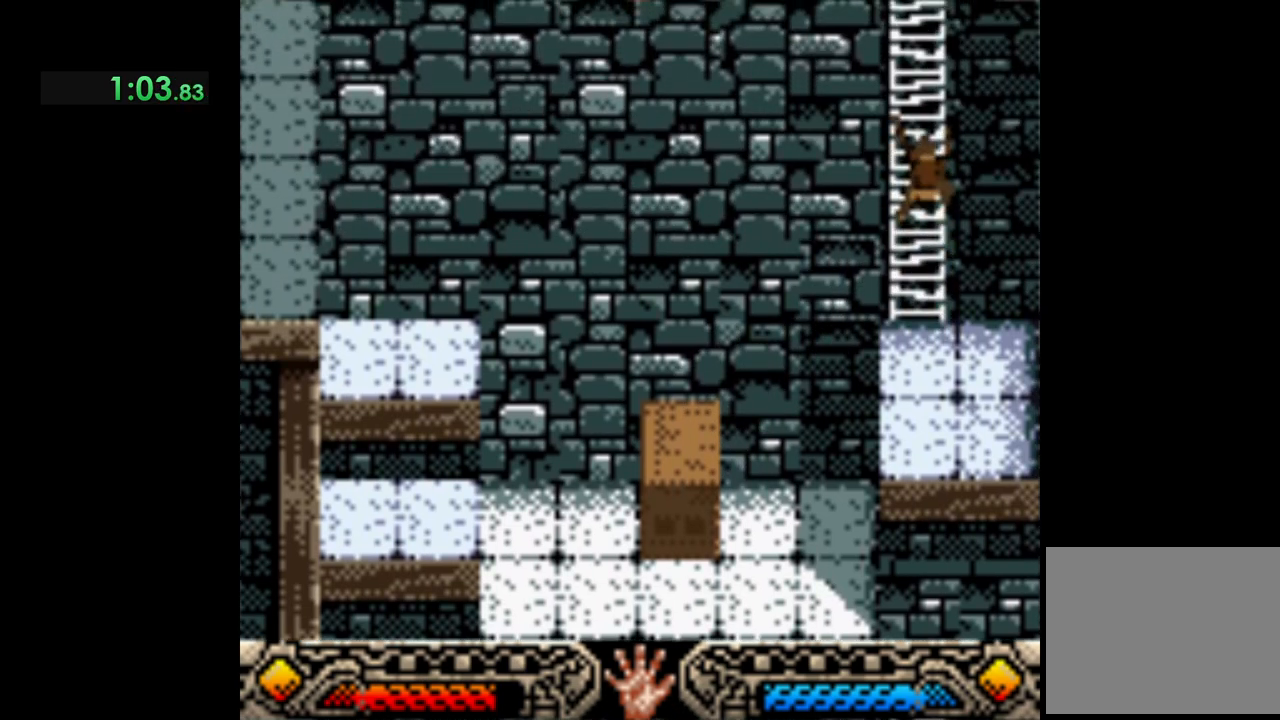
{"buttons": [], "left_stick": "up", "button_events": []}
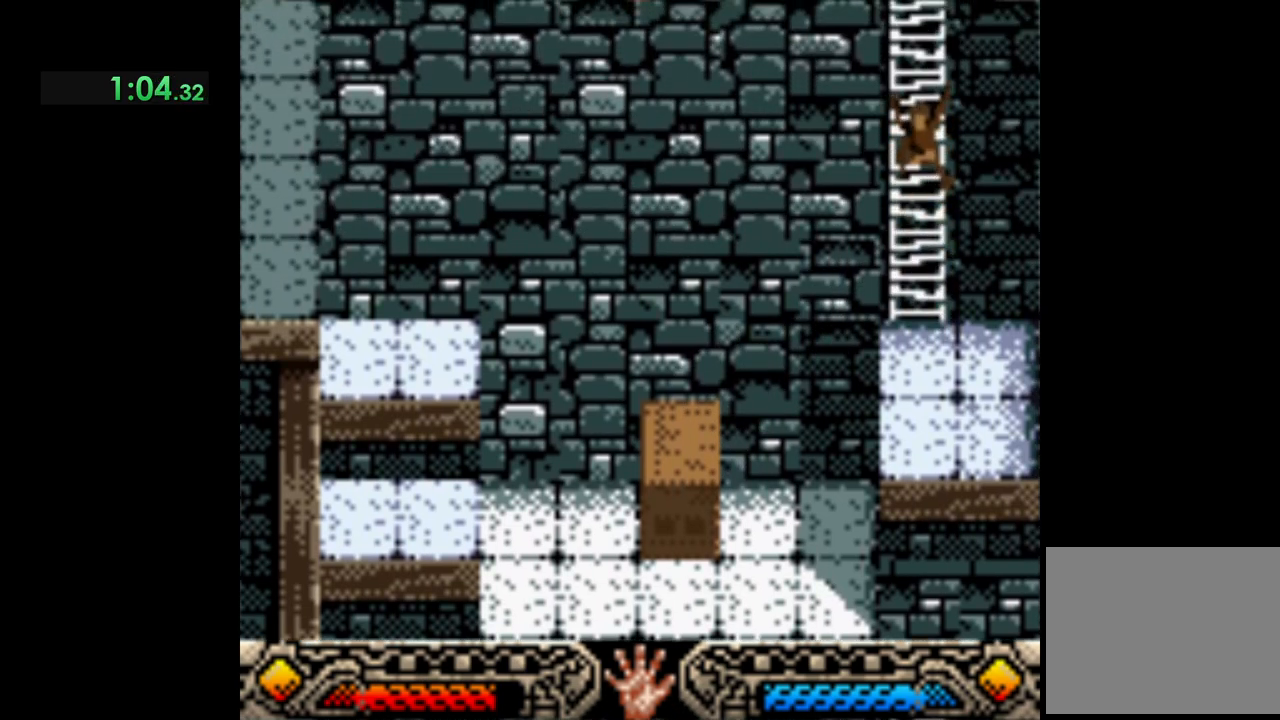
{"buttons": [], "left_stick": "up", "button_events": []}
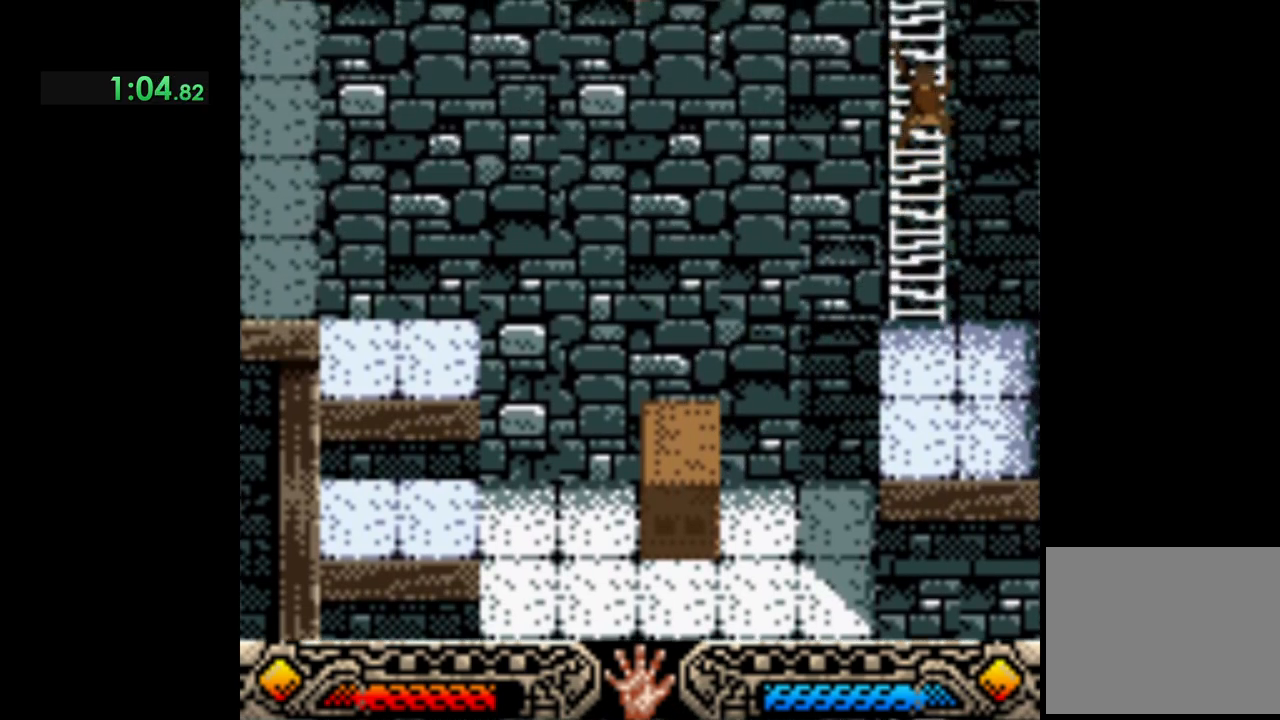
{"buttons": [], "left_stick": "up", "button_events": []}
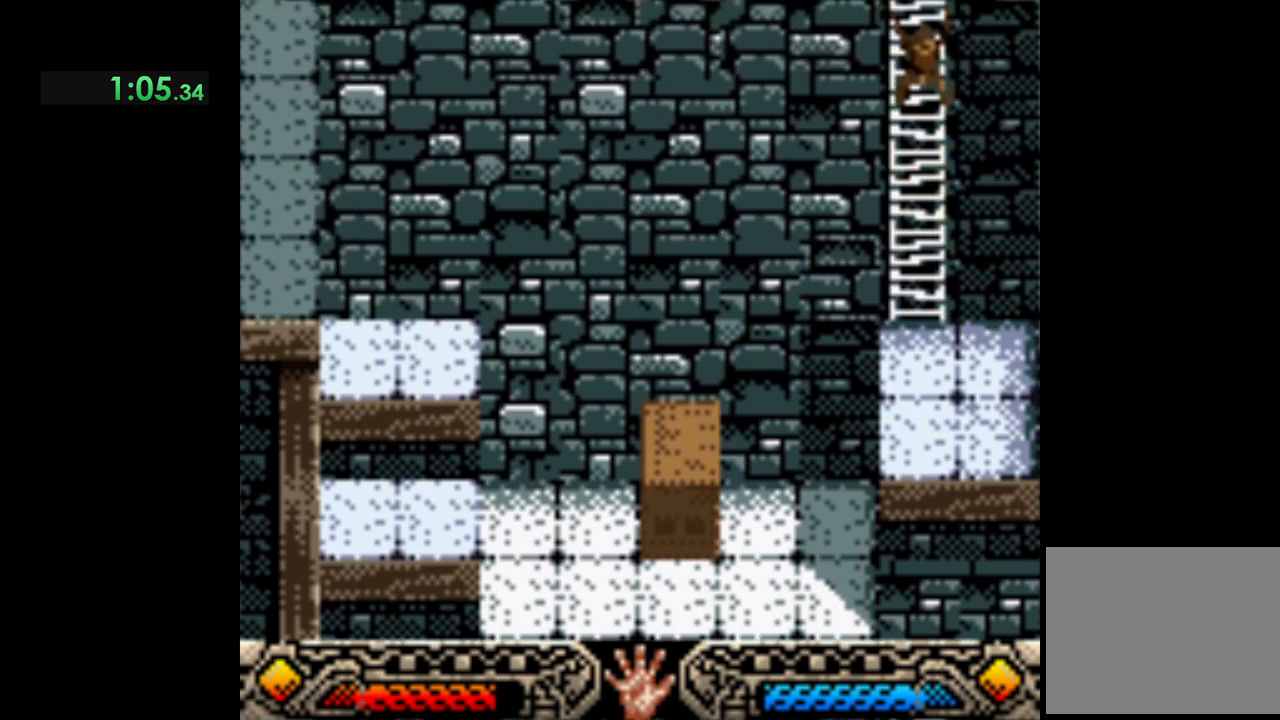
{"buttons": [], "left_stick": "up", "button_events": []}
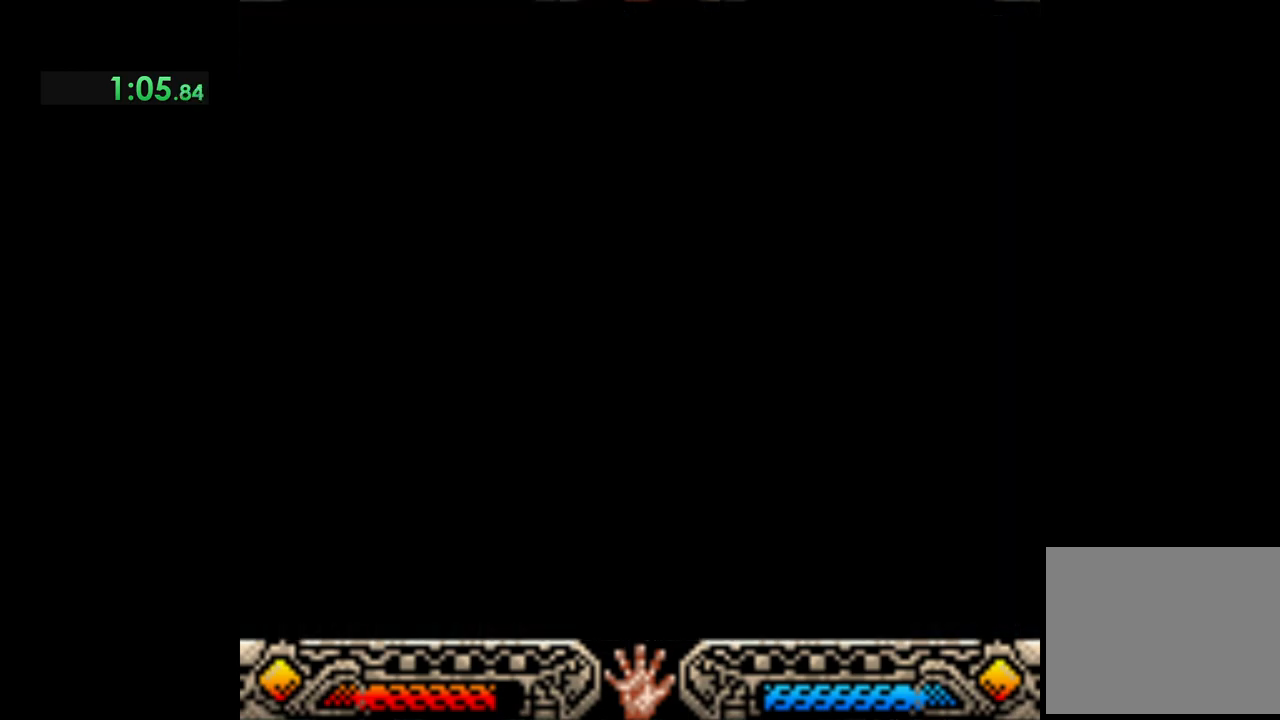
{"buttons": [], "left_stick": "up", "button_events": []}
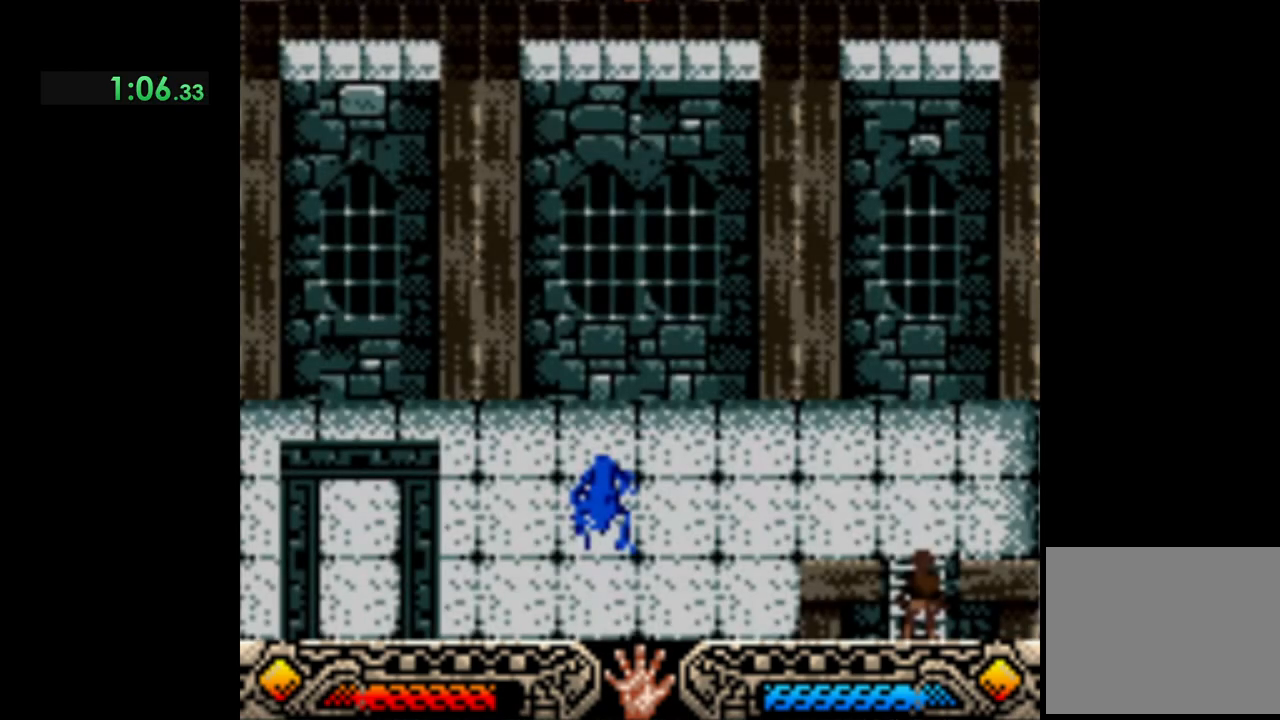
{"buttons": [], "left_stick": "up", "button_events": []}
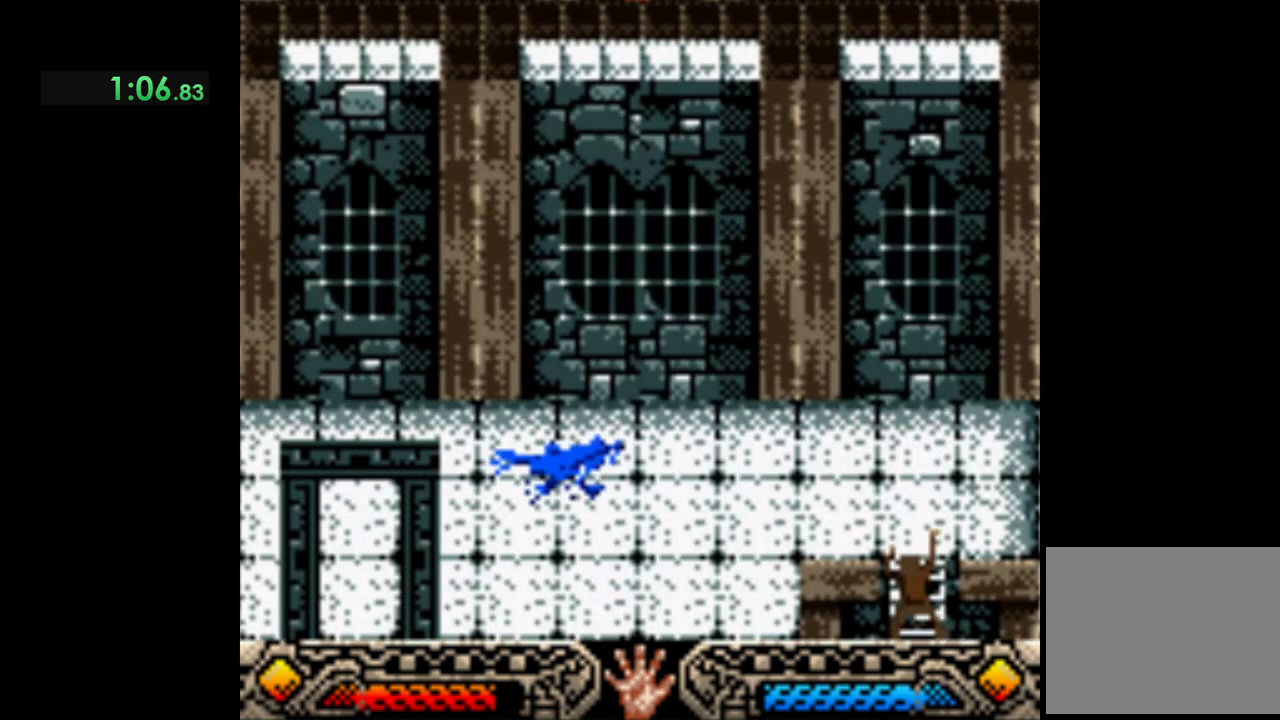
{"buttons": [], "left_stick": "up-left", "button_events": []}
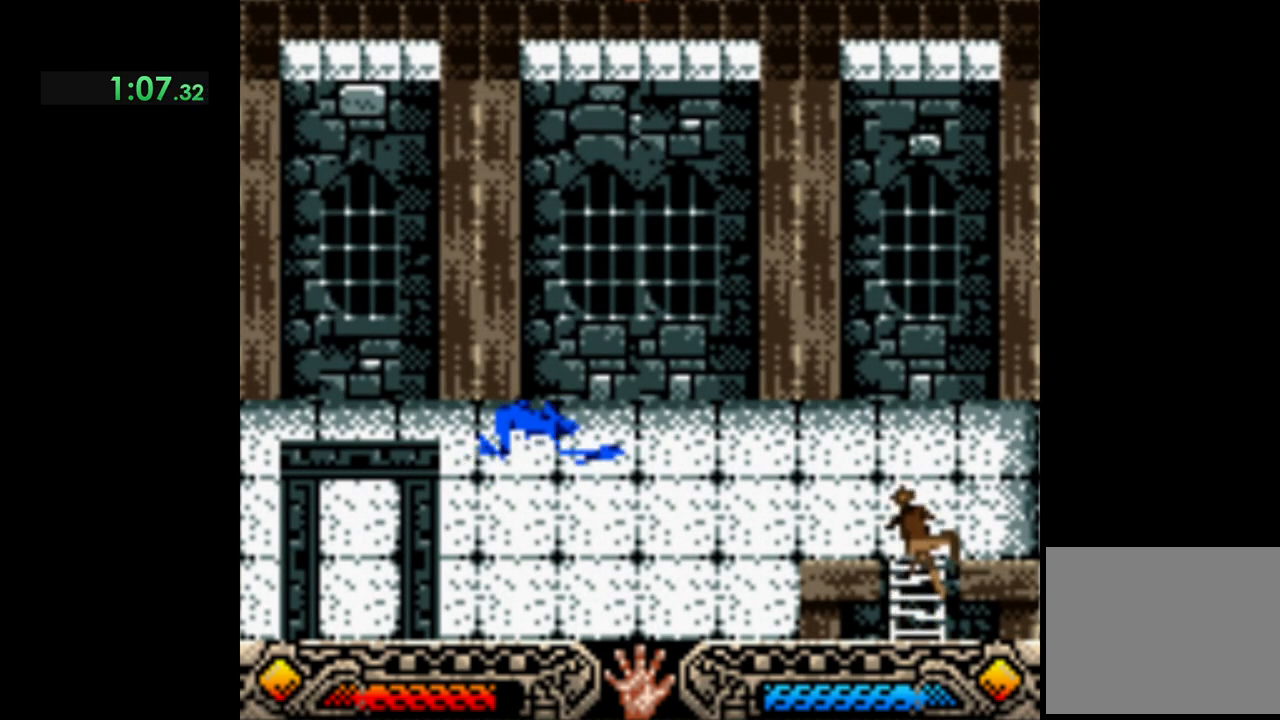
{"buttons": [], "left_stick": "up-left", "button_events": []}
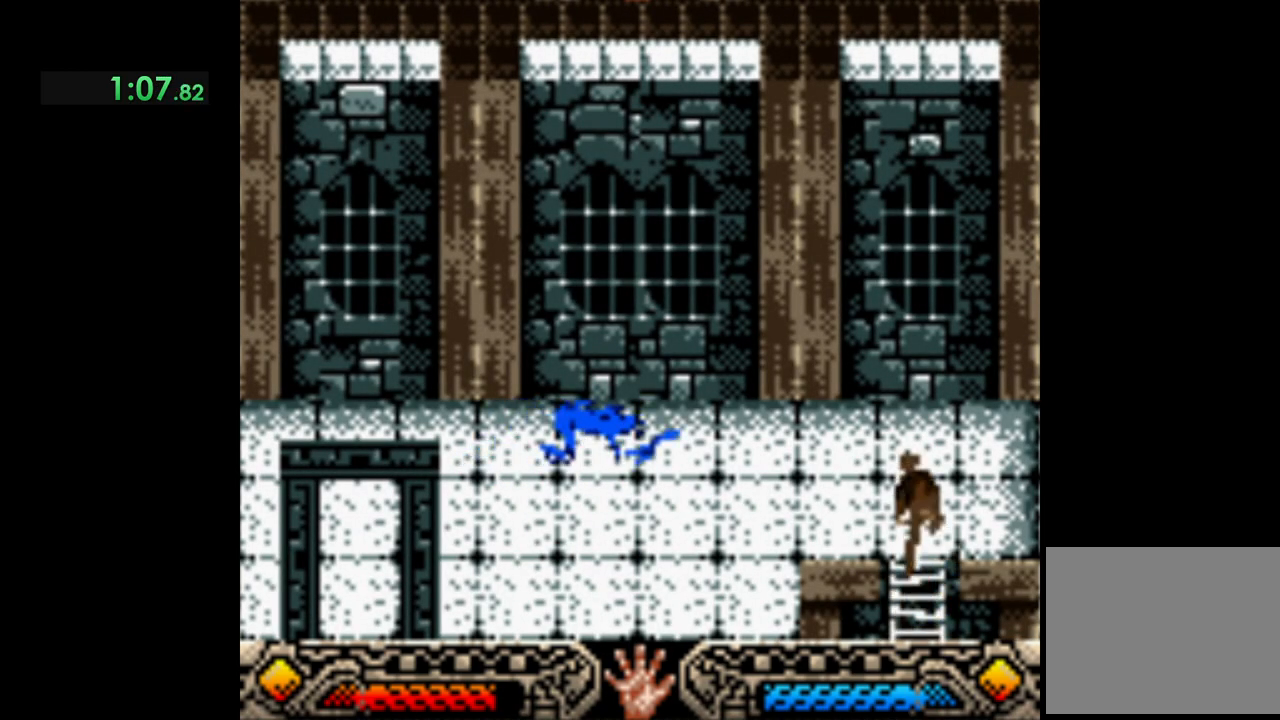
{"buttons": [], "left_stick": "up-left", "button_events": [[433, "A", "down"], [500, "A", "up"]]}
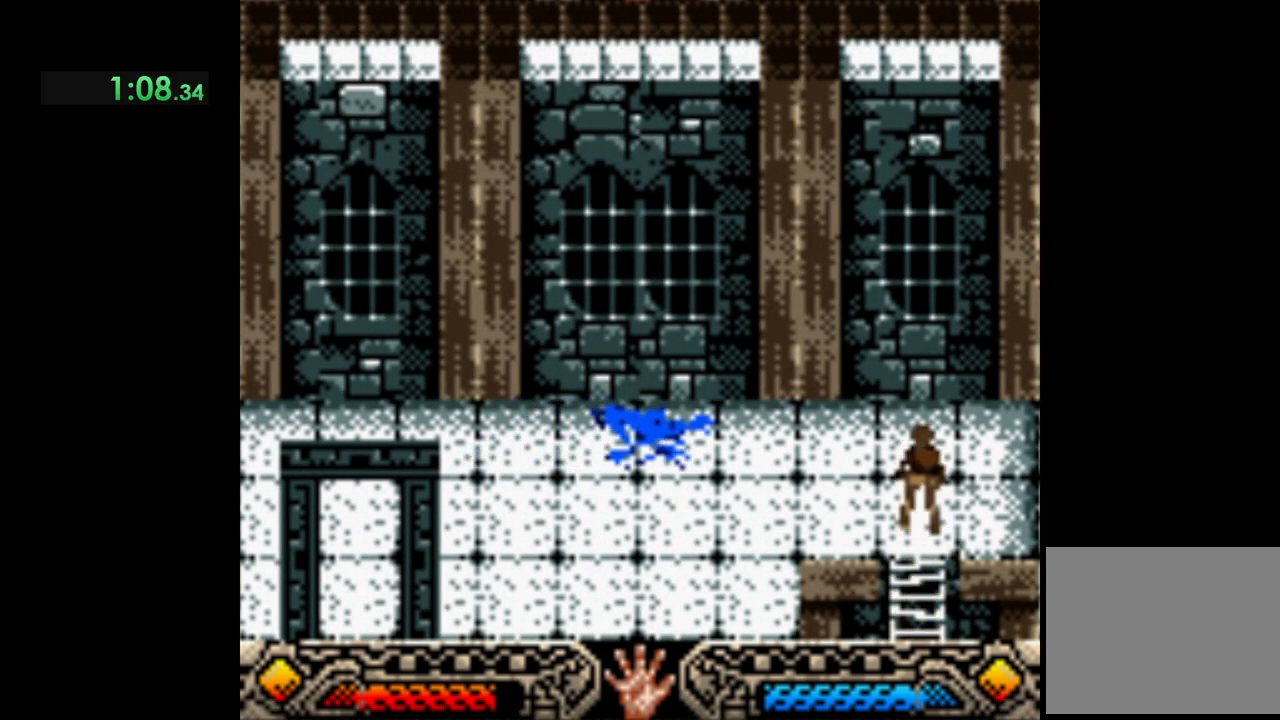
{"buttons": ["A"], "left_stick": "up-left", "button_events": [[117, "A", "down"], [233, "A", "up"], [300, "A", "down"], [383, "A", "up"], [450, "A", "down"]]}
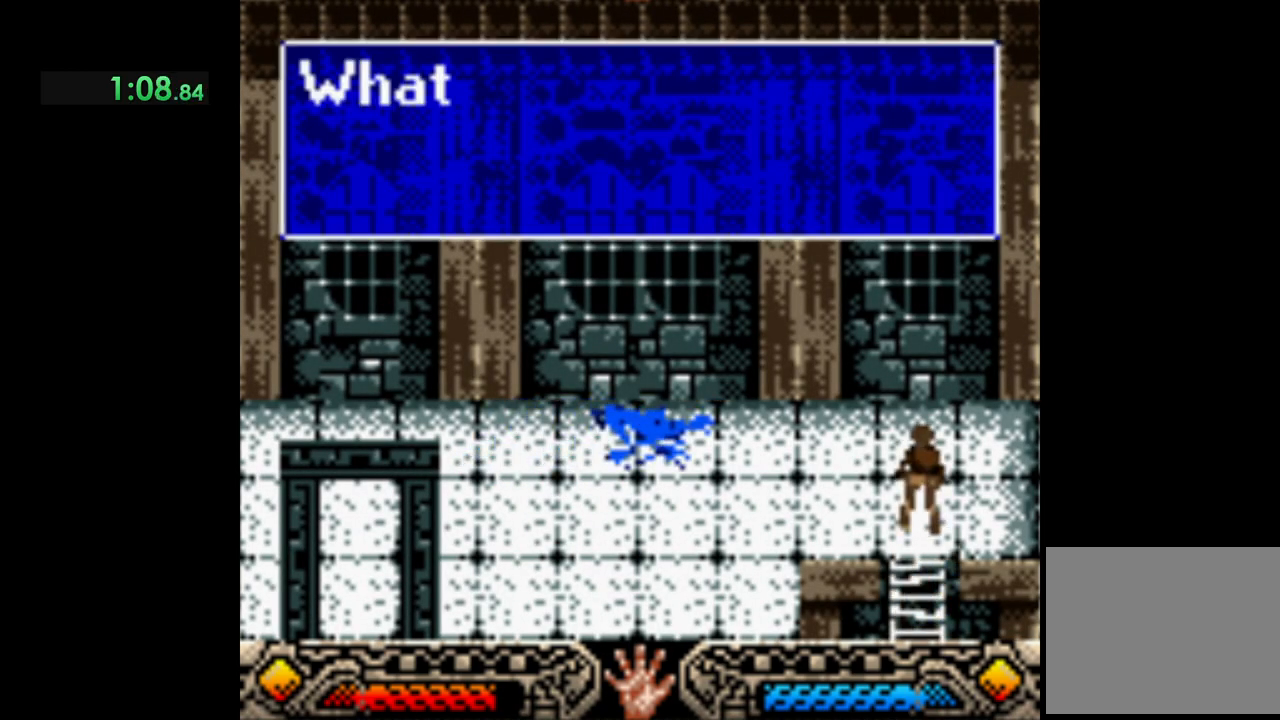
{"buttons": ["A"], "left_stick": "up-left", "button_events": [[33, "A", "up"], [133, "A", "down"], [200, "A", "up"], [267, "A", "down"], [350, "A", "up"], [433, "A", "down"]]}
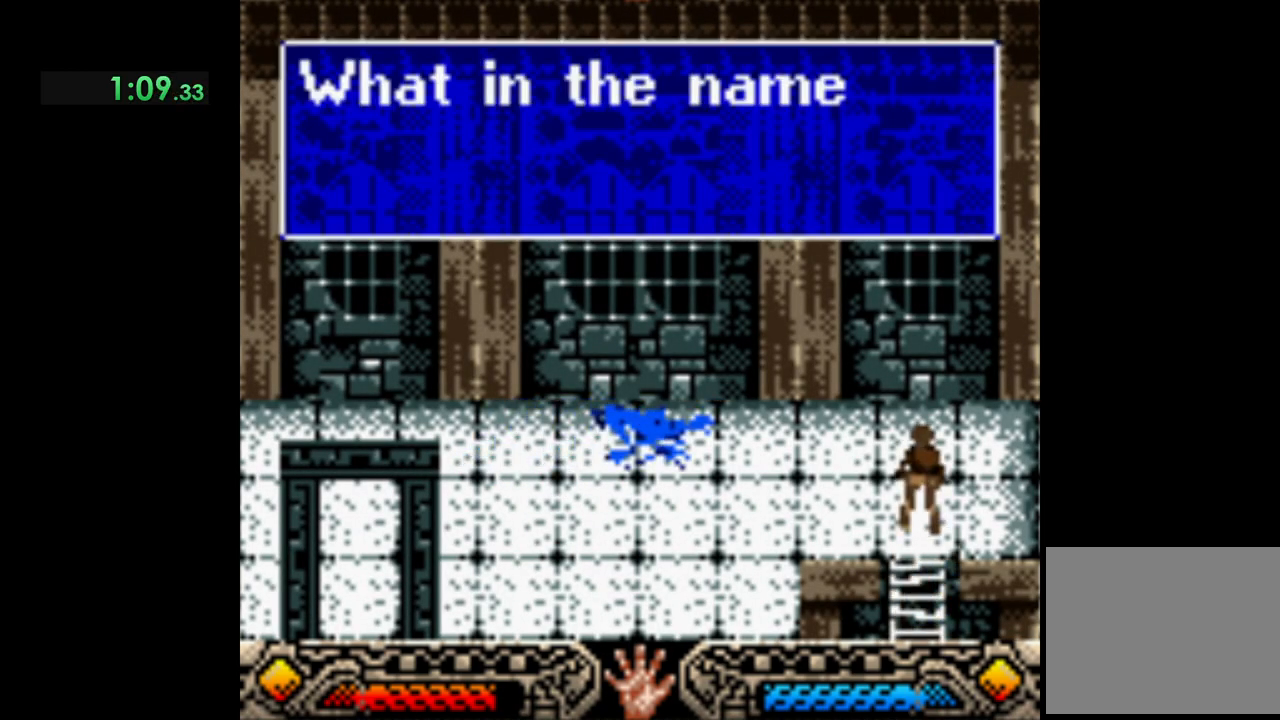
{"buttons": [], "left_stick": "up-left", "button_events": [[17, "A", "up"], [100, "A", "down"], [167, "A", "up"], [283, "A", "down"], [333, "A", "up"], [433, "A", "down"], [500, "A", "up"]]}
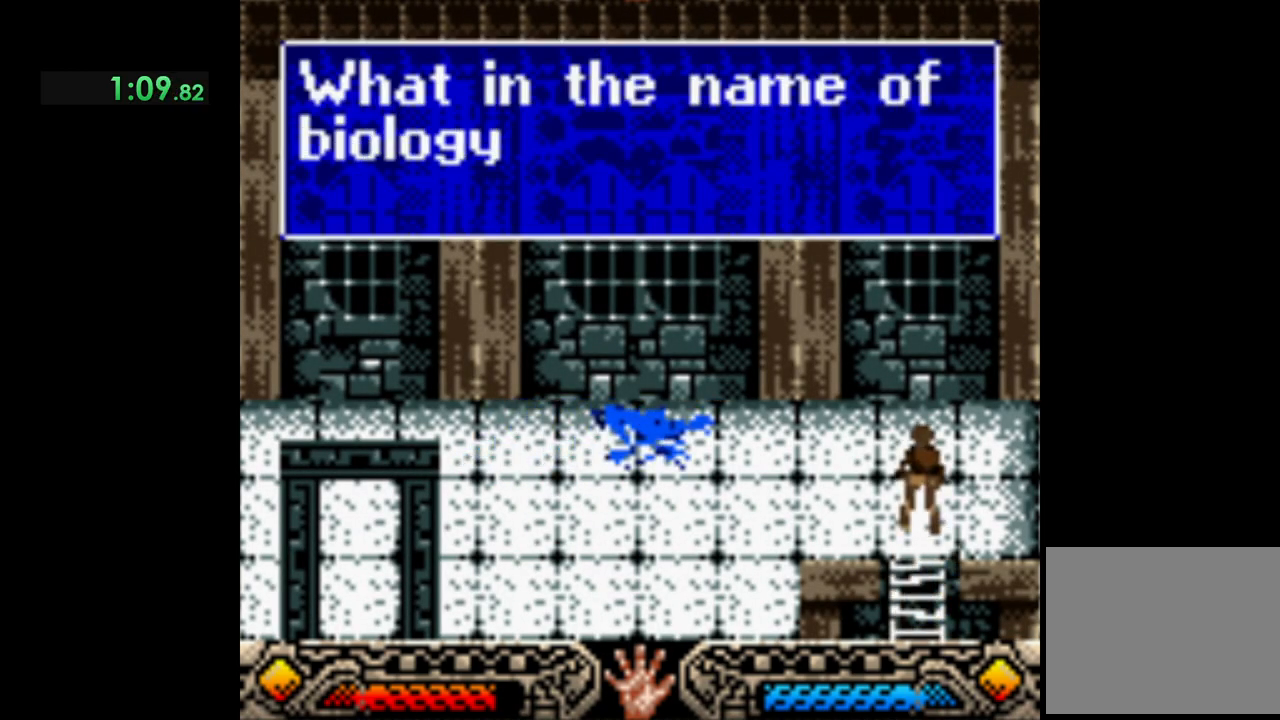
{"buttons": ["A"], "left_stick": "up-left", "button_events": [[83, "A", "down"], [167, "A", "up"], [250, "A", "down"], [383, "A", "up"], [467, "A", "down"]]}
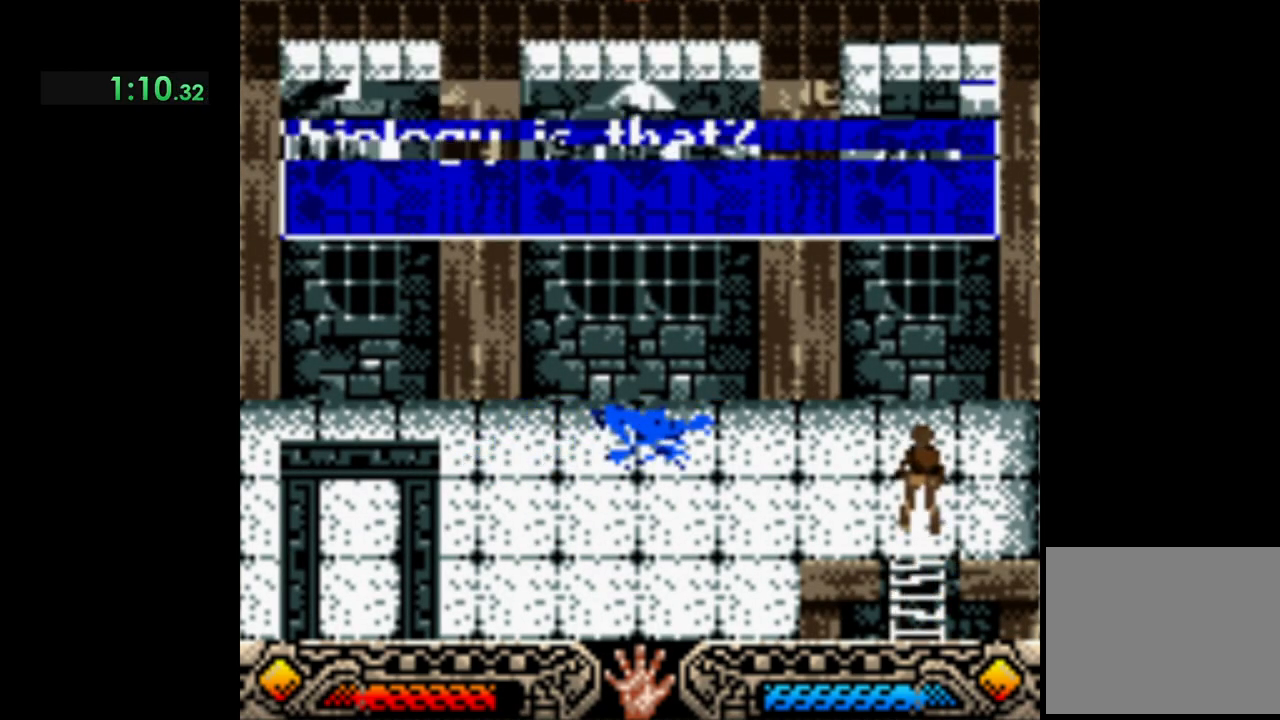
{"buttons": ["B"], "left_stick": "left", "button_events": [[83, "A", "up"], [150, "A", "down"], [250, "A", "up"], [383, "B", "down"]]}
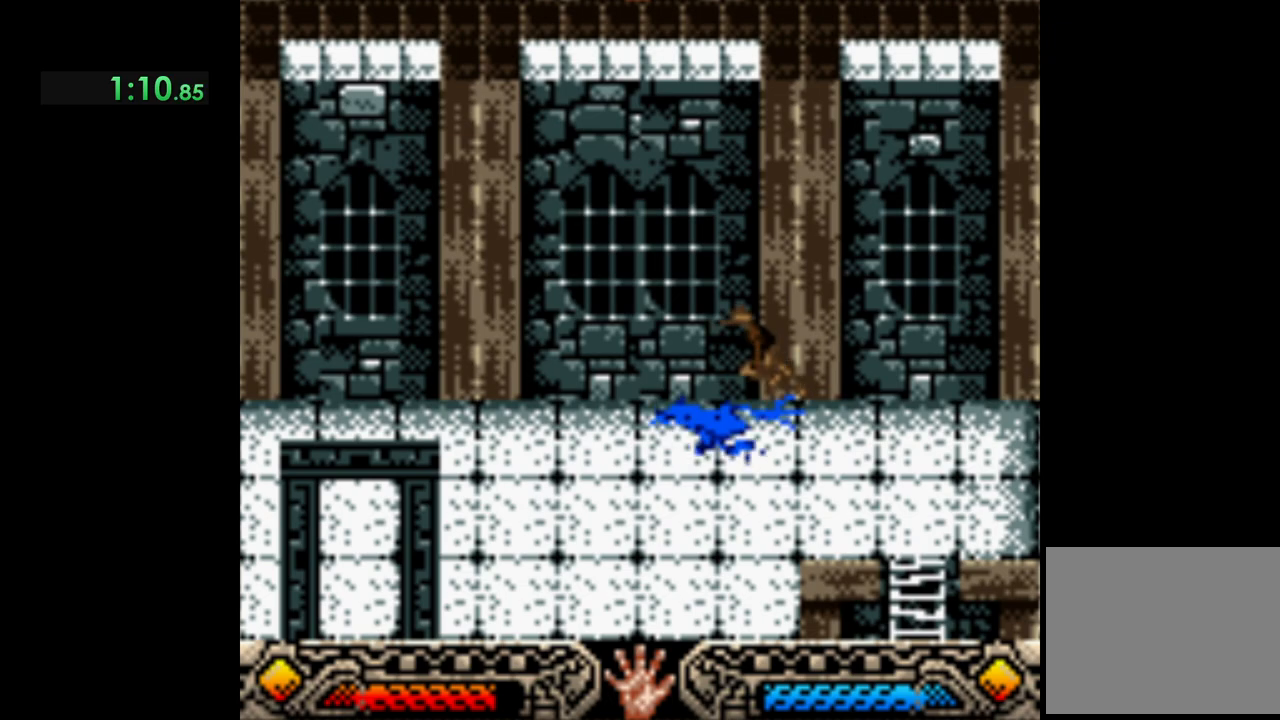
{"buttons": [], "left_stick": "down-left", "button_events": [[100, "B", "up"]]}
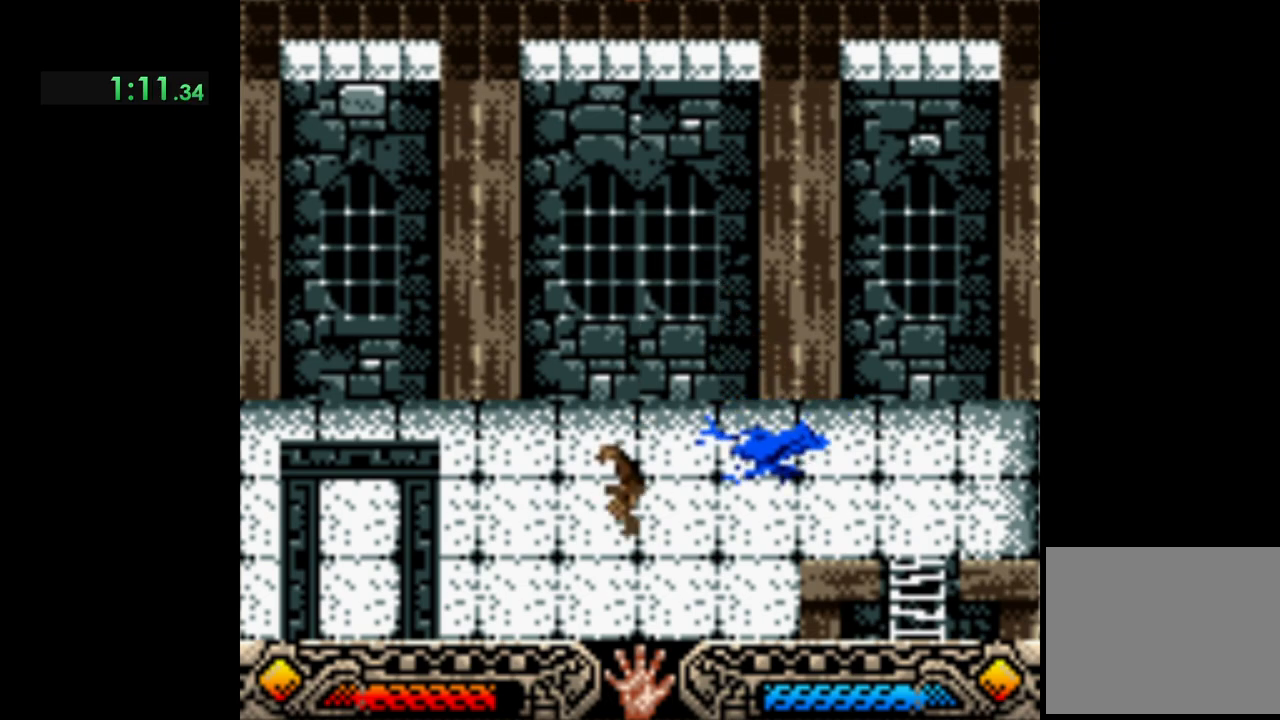
{"buttons": [], "left_stick": "down-left", "button_events": []}